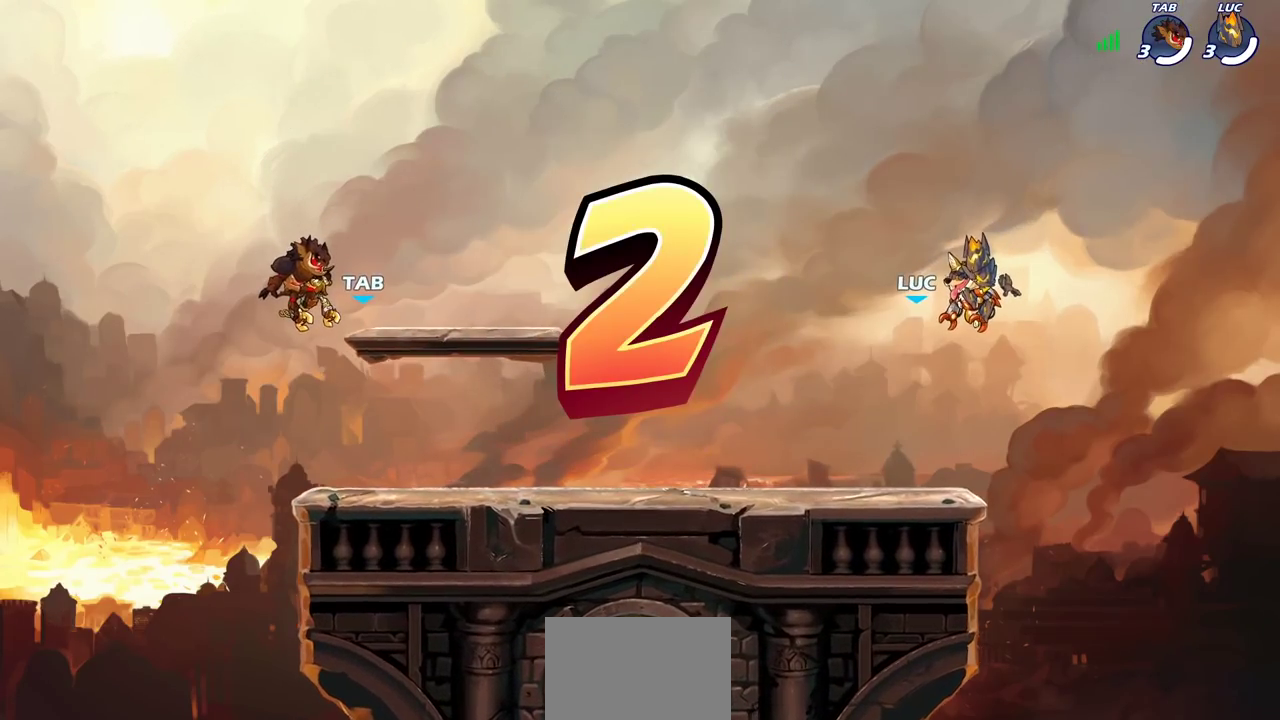
Gameplay with a controller (PlayStation layout); each line is a JSON object with the inputs held at the frame after it (dt_ms = milliseconds from this image to that frame). "events" lists button and stick changes between this image and that frame as [ms after this image, input, new state], when the widget could be followed in between. This document gives stick clicks only as held states, not as events.
{"dt_ms": 600, "buttons": ["SELECT"], "left_stick": "center", "right_stick": "center", "events": [[400, "SELECT", "down"]]}
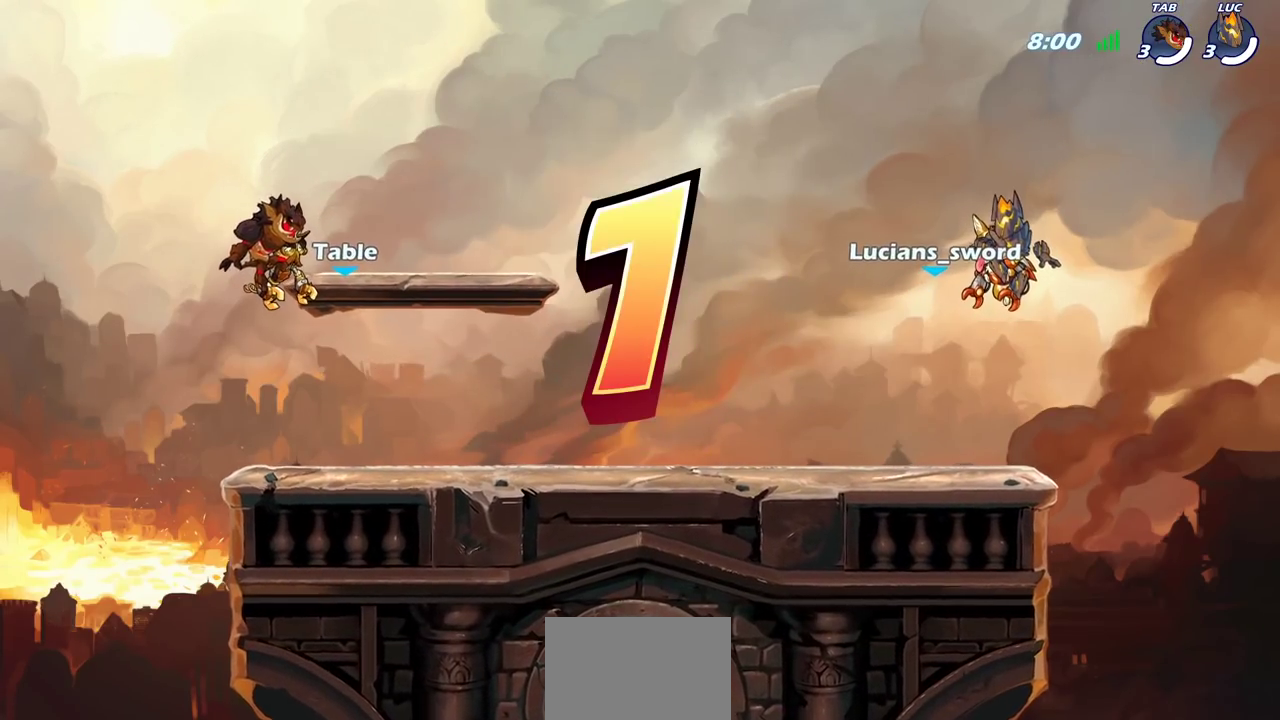
{"dt_ms": 600, "buttons": ["SELECT"], "left_stick": "center", "right_stick": "center", "events": []}
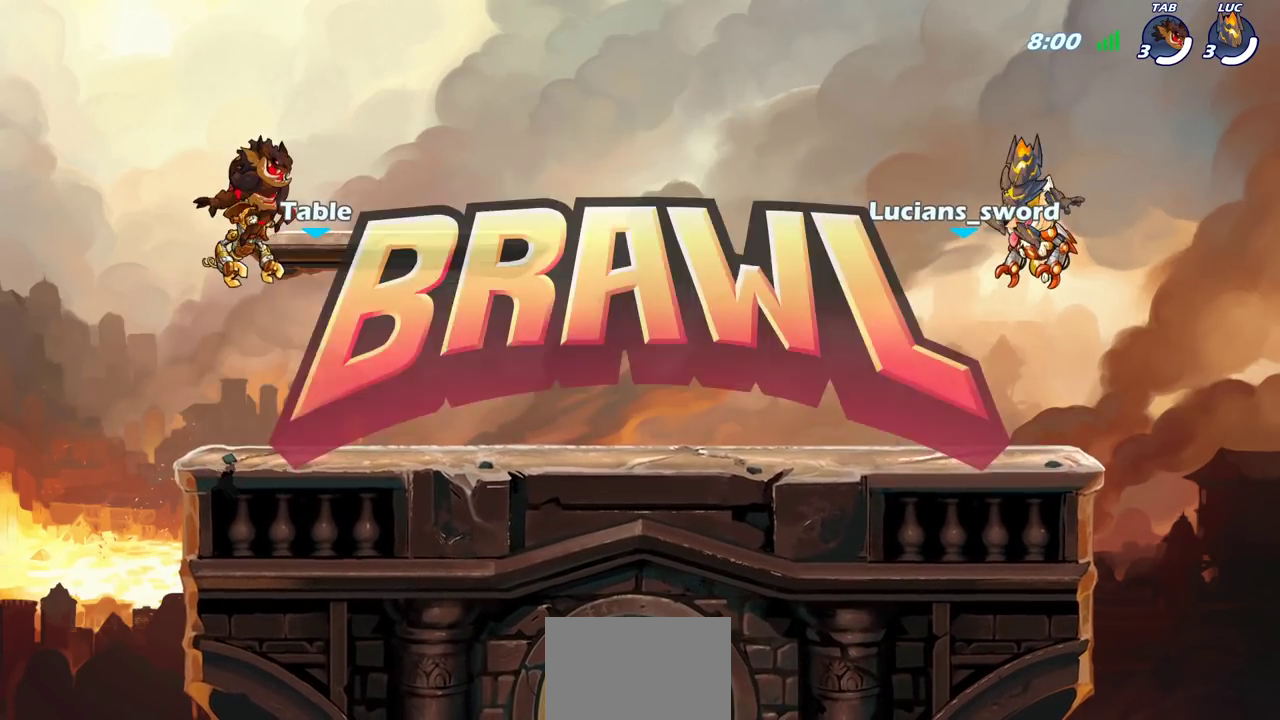
{"dt_ms": 300, "buttons": ["SELECT"], "left_stick": "center", "right_stick": "center", "events": []}
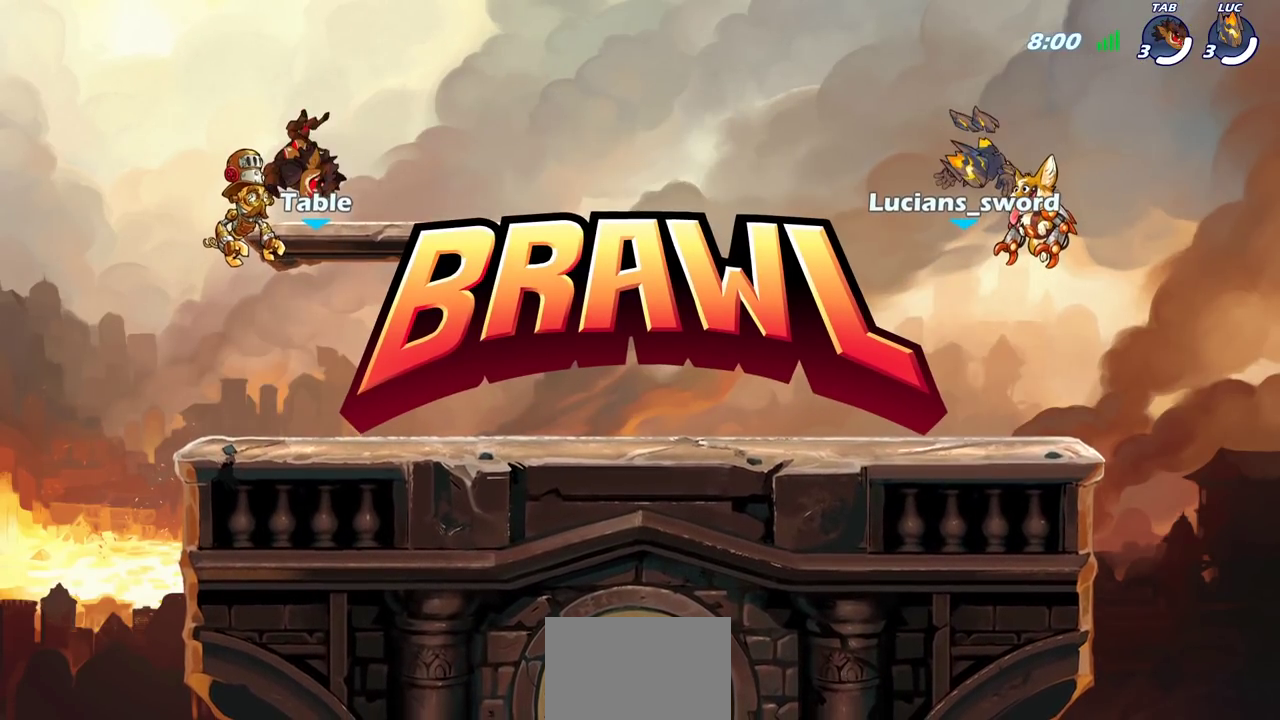
{"dt_ms": 500, "buttons": ["SELECT"], "left_stick": "center", "right_stick": "center", "events": []}
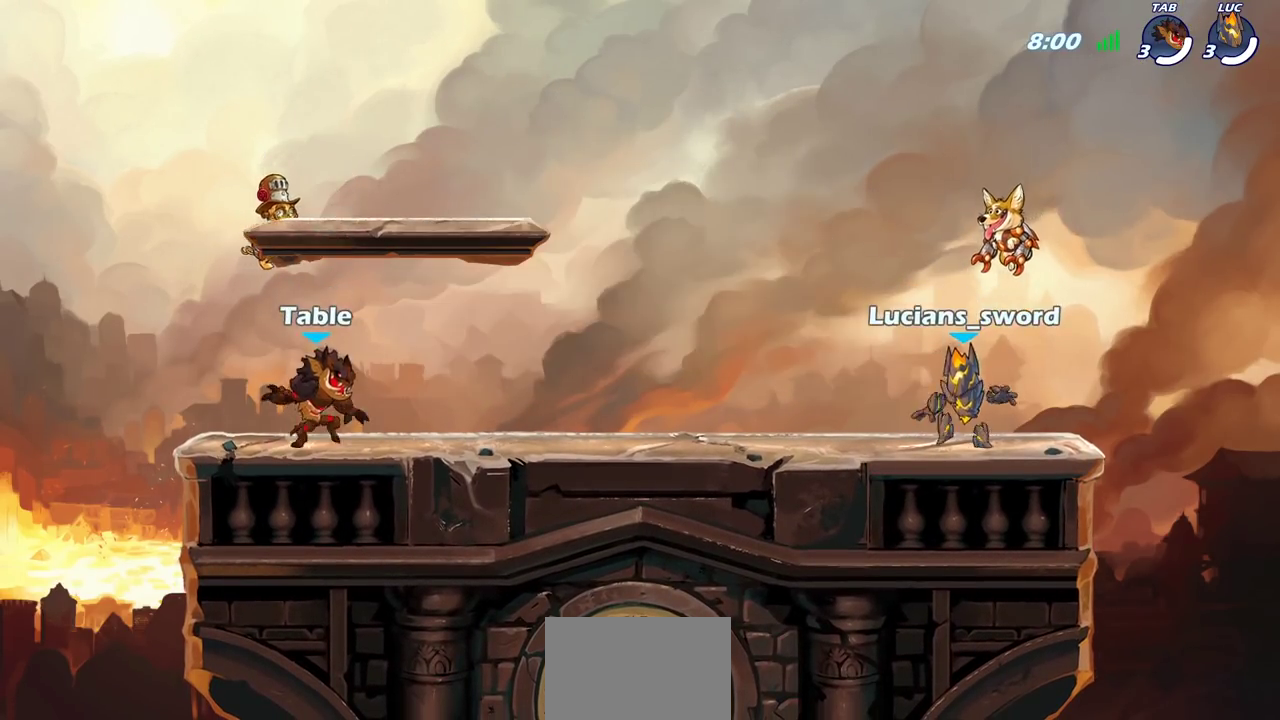
{"dt_ms": 400, "buttons": ["SELECT"], "left_stick": "center", "right_stick": "center", "events": []}
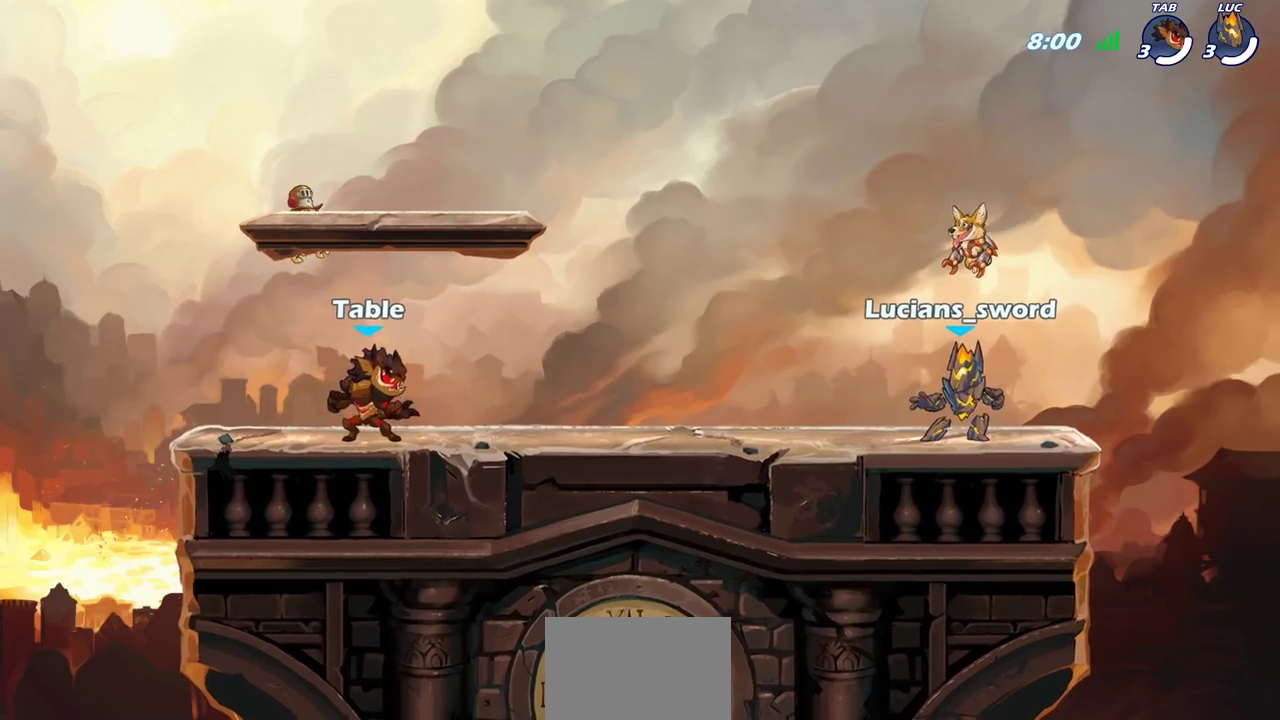
{"dt_ms": 600, "buttons": ["SELECT"], "left_stick": "center", "right_stick": "center", "events": []}
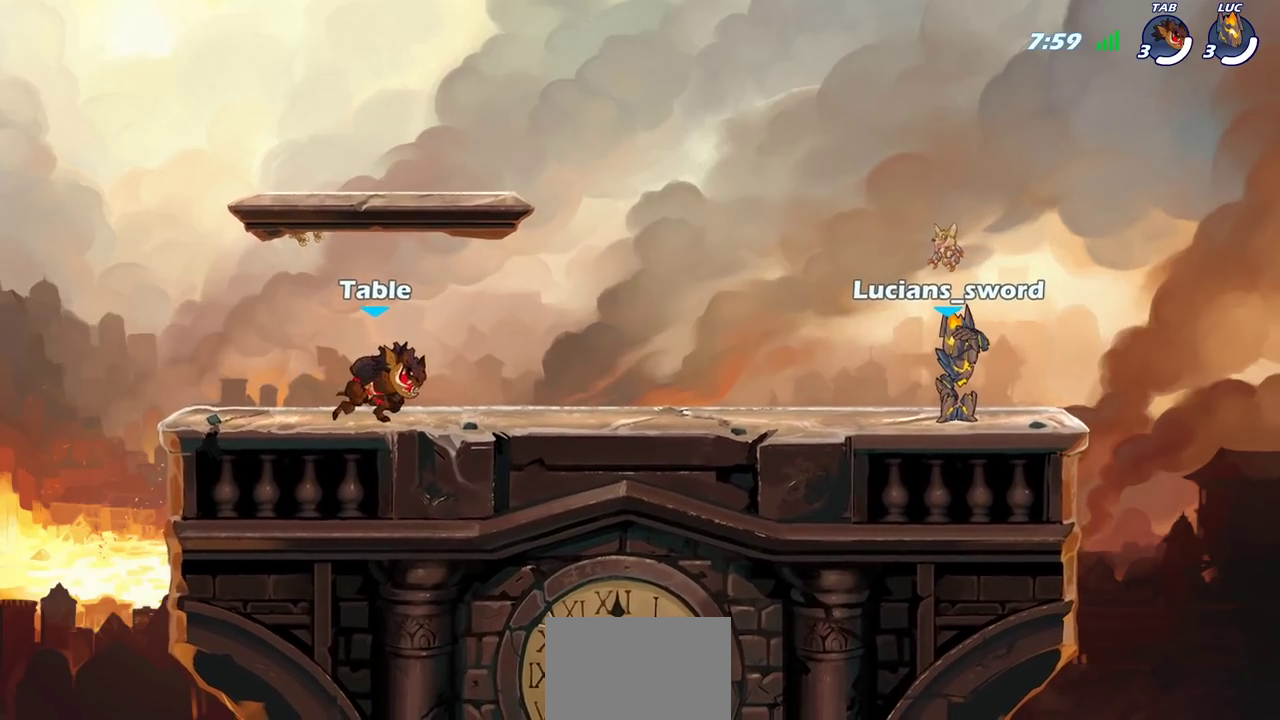
{"dt_ms": 700, "buttons": [], "left_stick": "center", "right_stick": "center", "events": [[283, "SELECT", "up"]]}
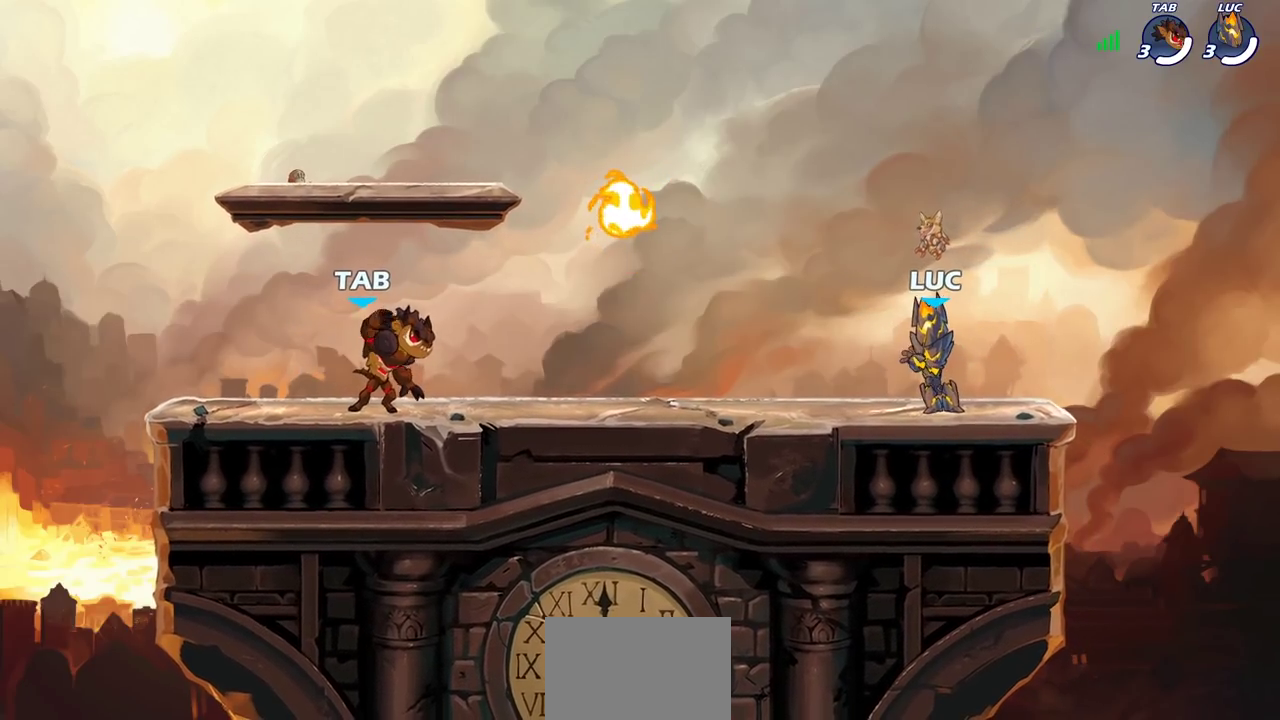
{"dt_ms": 300, "buttons": [], "left_stick": "center", "right_stick": "center", "events": []}
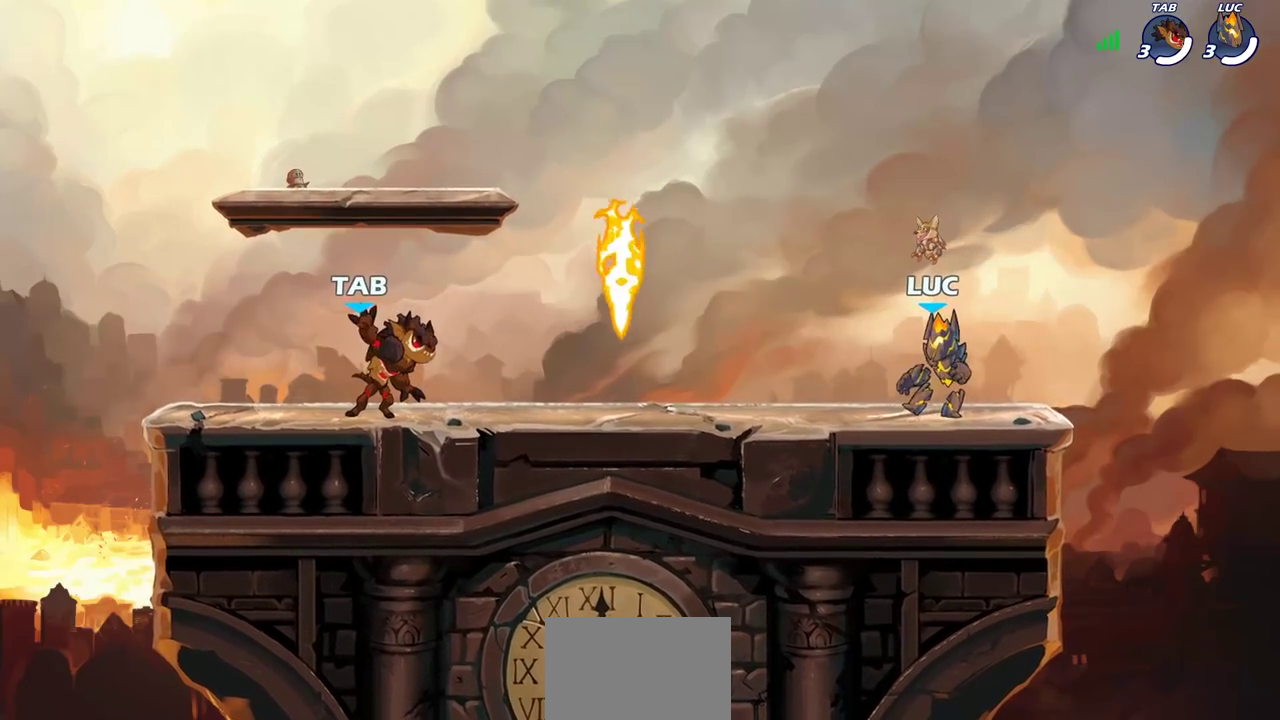
{"dt_ms": 300, "buttons": ["CROSS", "R2"], "left_stick": "up-left", "right_stick": "center", "events": [[50, "left_stick", "up-left"], [250, "R2", "down"], [283, "CROSS", "down"]]}